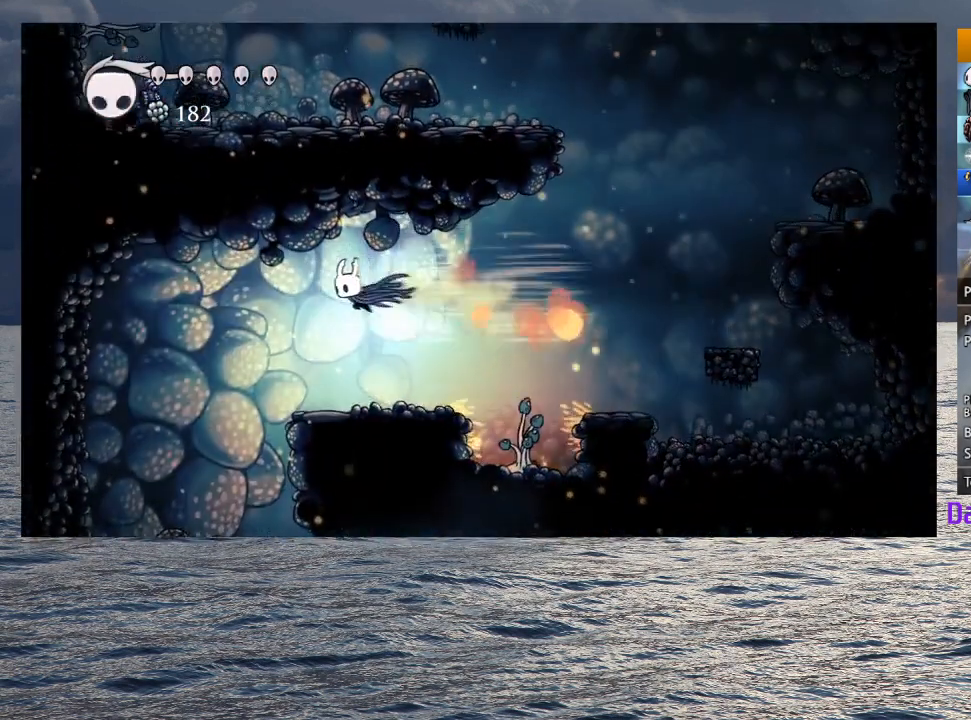
Gameplay with a controller (PlayStation layout); each line is a JSON object with the inputs held at the frame after it (dt_ms = milliseconds from this image to that frame). "button_events" lists button changes between this image and that frame as [ms after this image, input, new state], when the widget could be followed in between (sticks are given only as held states). Not read: TOUCHPAD.
{"dt_ms": 500, "buttons": [], "left_stick": "center", "right_stick": "center", "button_events": []}
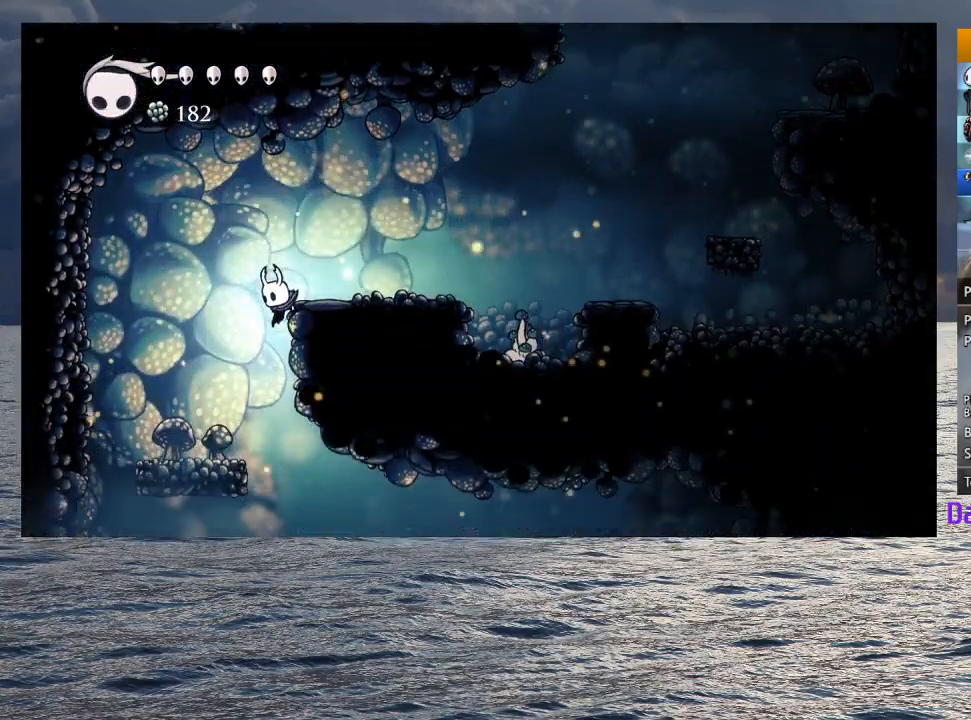
{"dt_ms": 500, "buttons": ["R2"], "left_stick": "right", "right_stick": "center", "button_events": [[450, "R2", "down"]]}
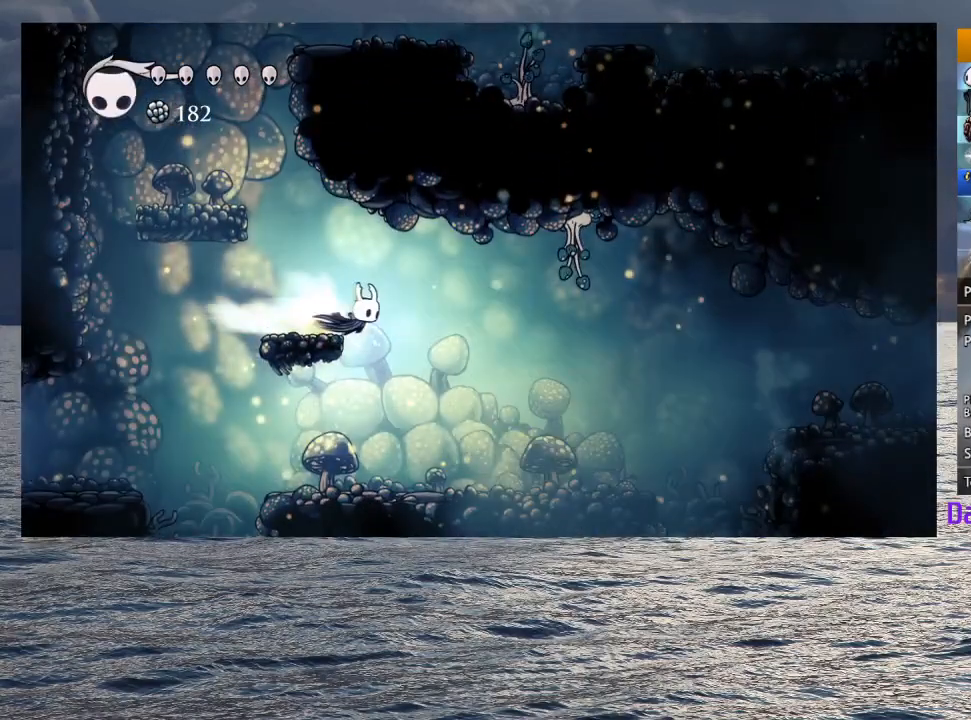
{"dt_ms": 500, "buttons": [], "left_stick": "right", "right_stick": "center", "button_events": [[133, "R2", "up"], [300, "SQUARE", "down"], [417, "SQUARE", "up"]]}
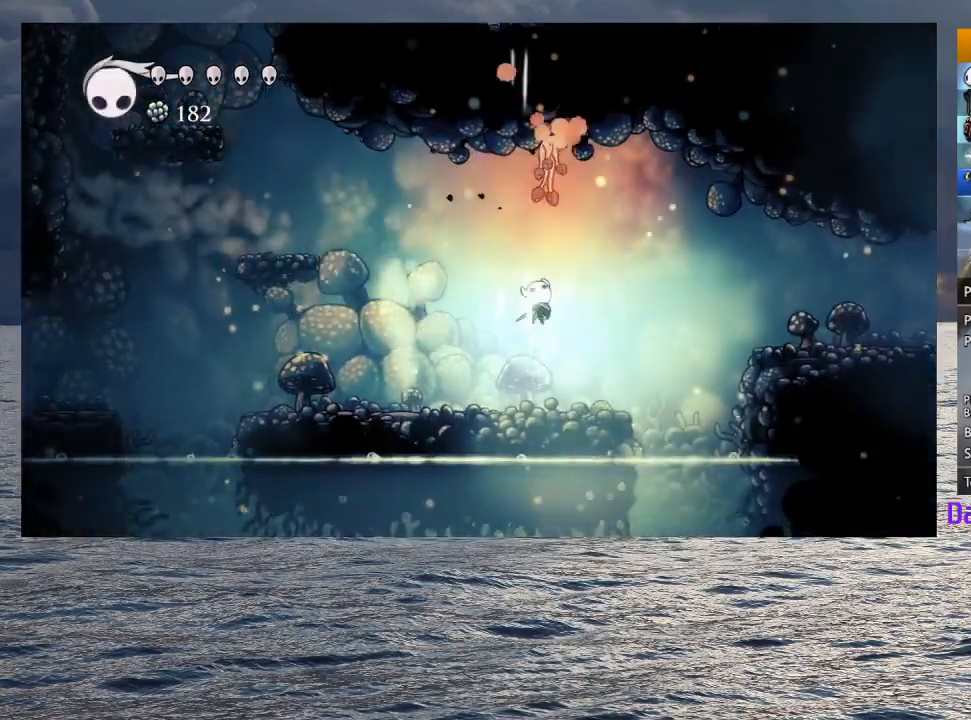
{"dt_ms": 500, "buttons": ["CROSS", "R2"], "left_stick": "right", "right_stick": "center", "button_events": [[217, "CROSS", "down"], [383, "R2", "down"]]}
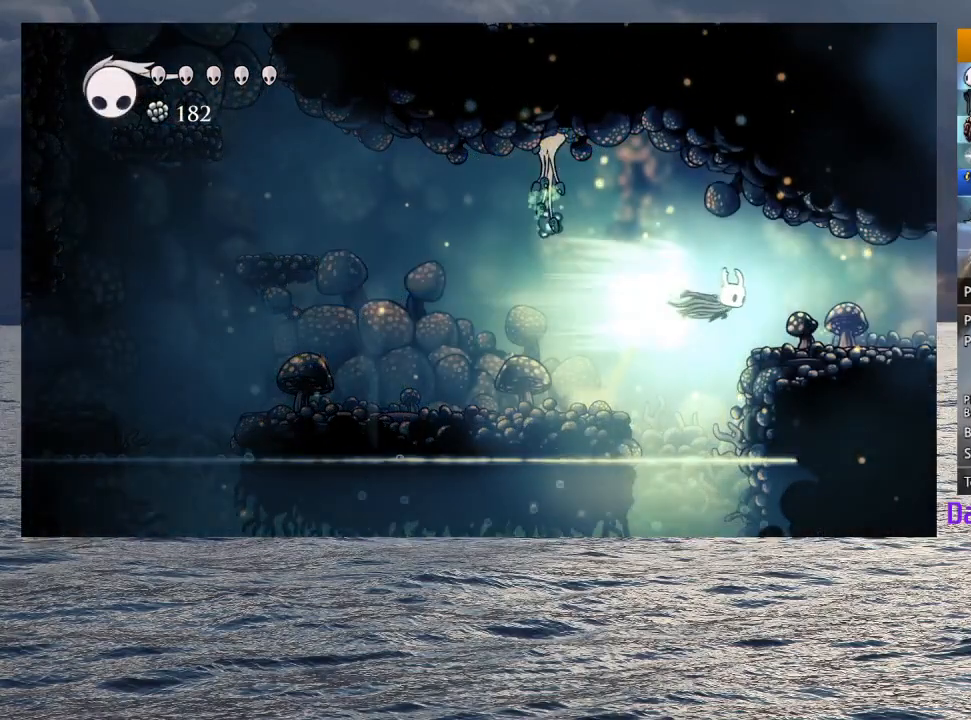
{"dt_ms": 500, "buttons": ["R2"], "left_stick": "right", "right_stick": "center", "button_events": [[50, "CROSS", "up"], [50, "R2", "up"], [283, "R2", "down"], [417, "R2", "up"], [483, "R2", "down"]]}
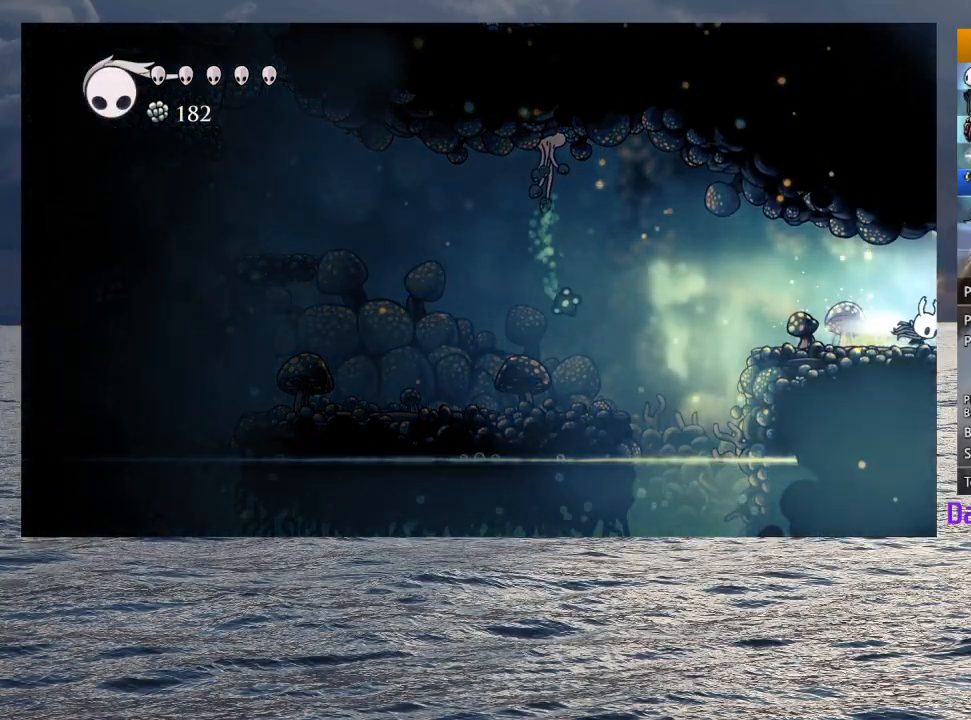
{"dt_ms": 500, "buttons": [], "left_stick": "right", "right_stick": "center", "button_events": [[133, "R2", "up"]]}
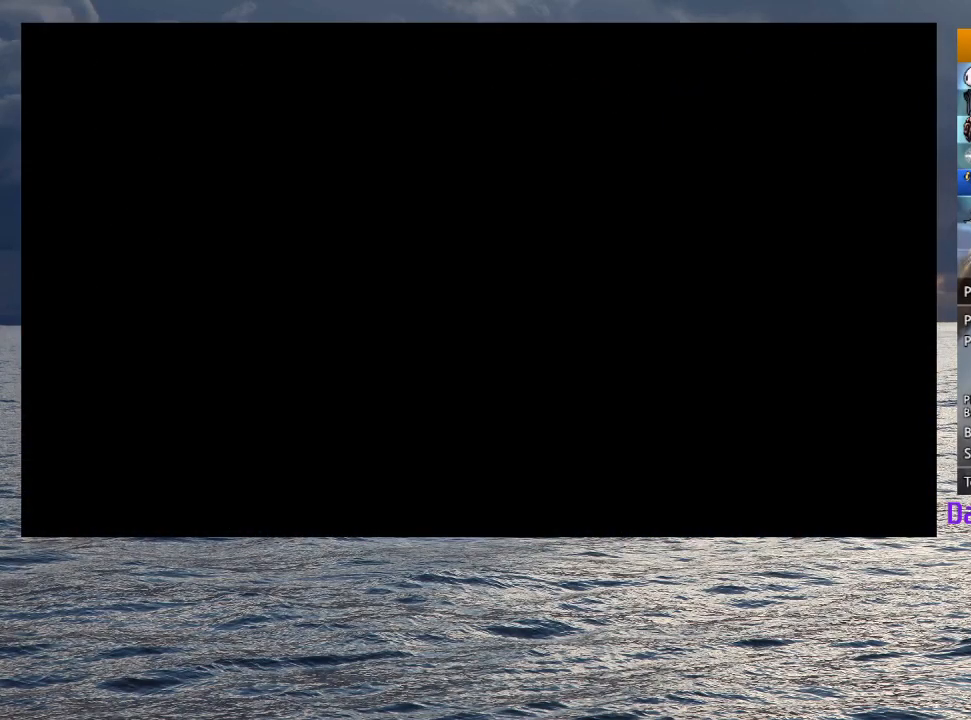
{"dt_ms": 500, "buttons": [], "left_stick": "down-right", "right_stick": "center", "button_events": []}
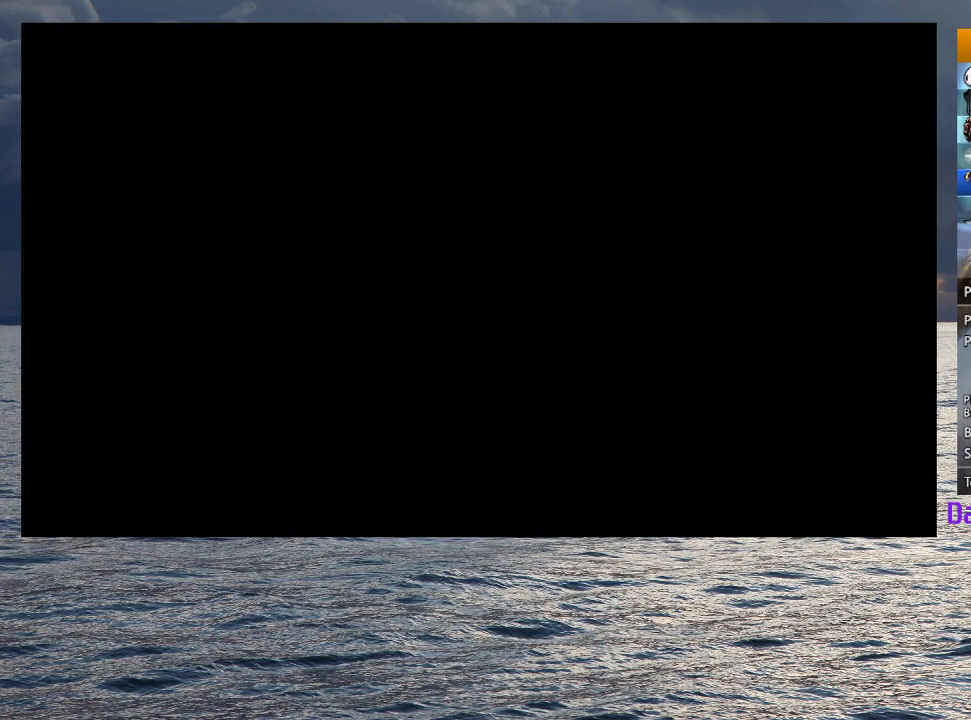
{"dt_ms": 500, "buttons": [], "left_stick": "down-right", "right_stick": "center", "button_events": []}
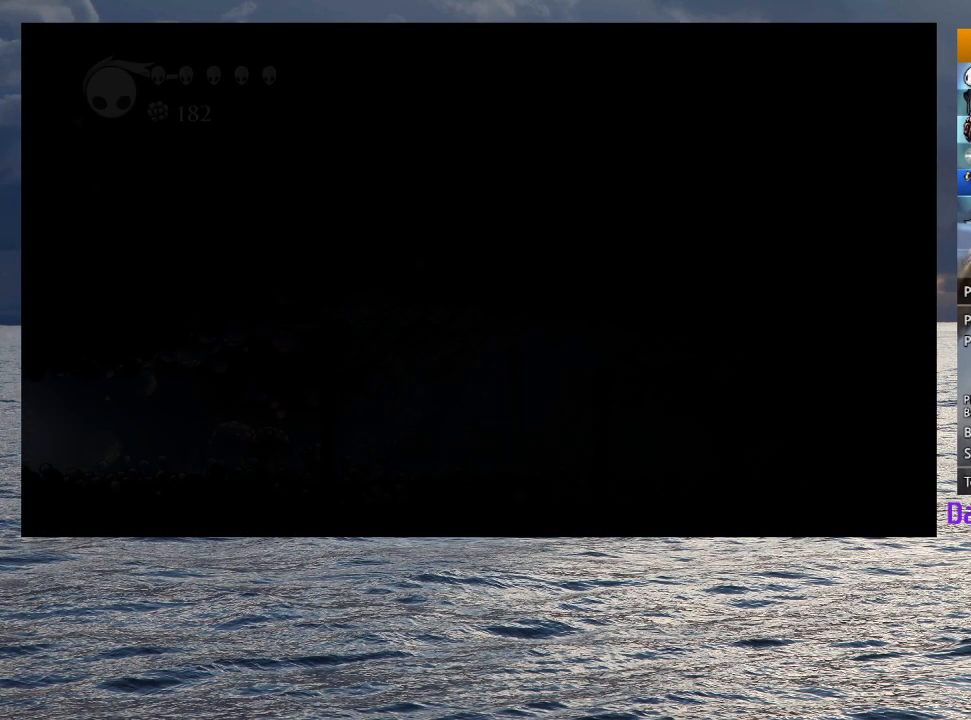
{"dt_ms": 500, "buttons": [], "left_stick": "down-right", "right_stick": "center", "button_events": [[150, "R2", "down"], [283, "R2", "up"], [383, "R2", "down"], [500, "R2", "up"]]}
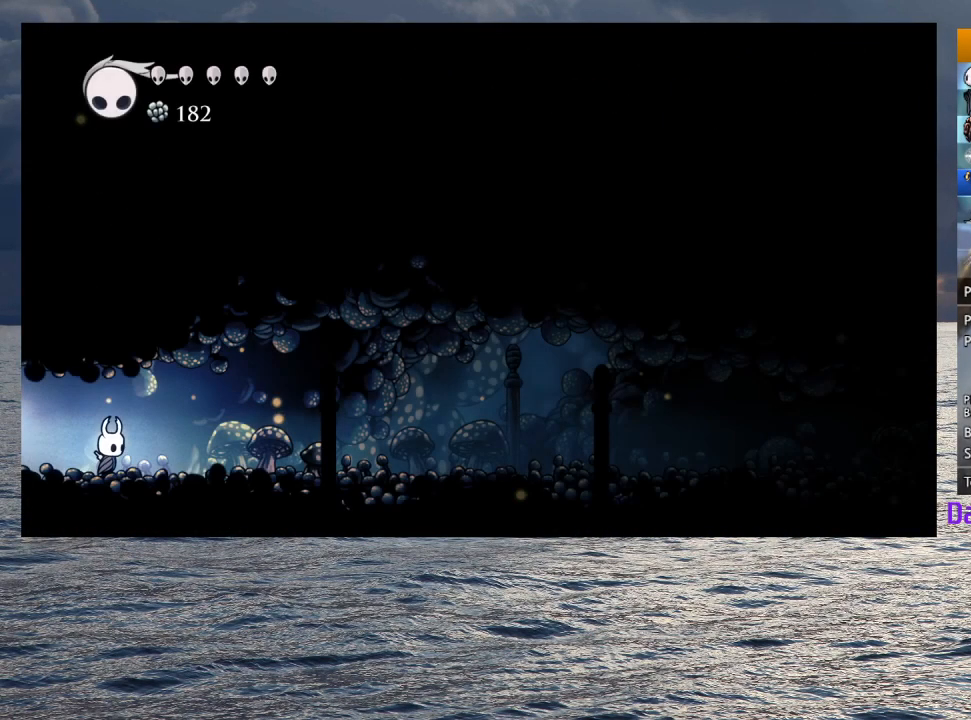
{"dt_ms": 500, "buttons": [], "left_stick": "down-right", "right_stick": "center", "button_events": [[83, "R2", "down"], [200, "R2", "up"]]}
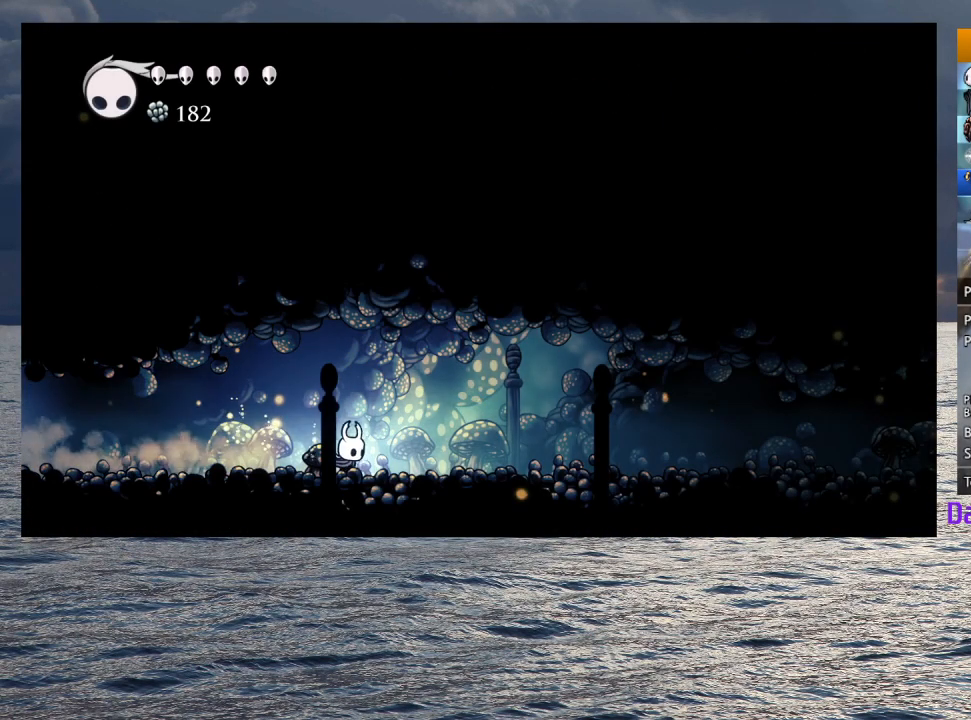
{"dt_ms": 500, "buttons": [], "left_stick": "down-right", "right_stick": "center", "button_events": [[67, "R2", "down"], [250, "R2", "up"]]}
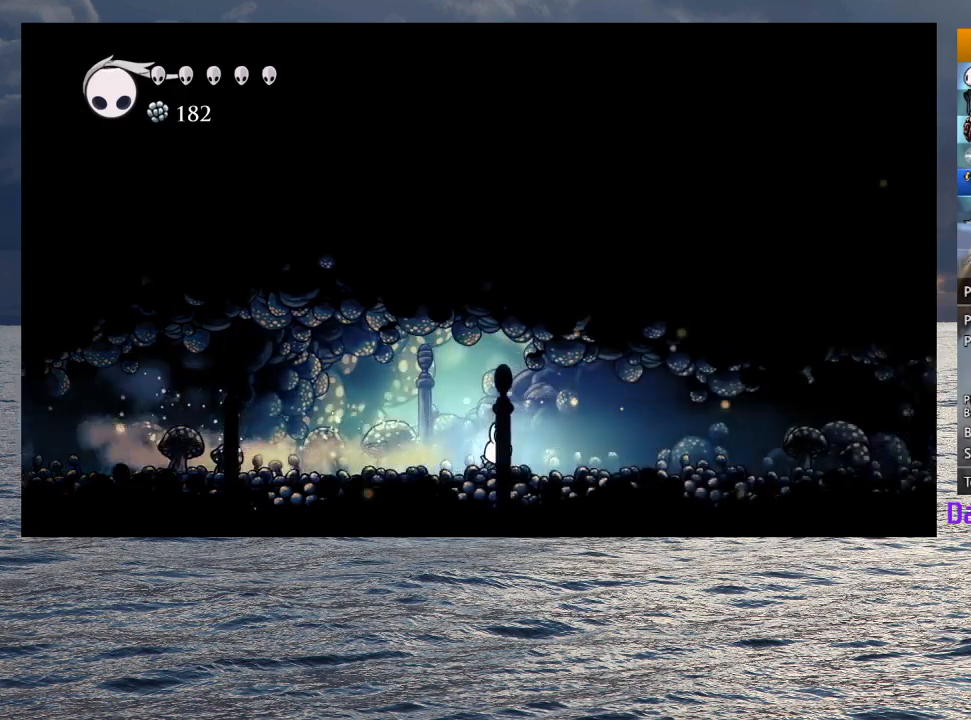
{"dt_ms": 500, "buttons": [], "left_stick": "down-right", "right_stick": "center", "button_events": [[200, "R2", "down"], [417, "R2", "up"]]}
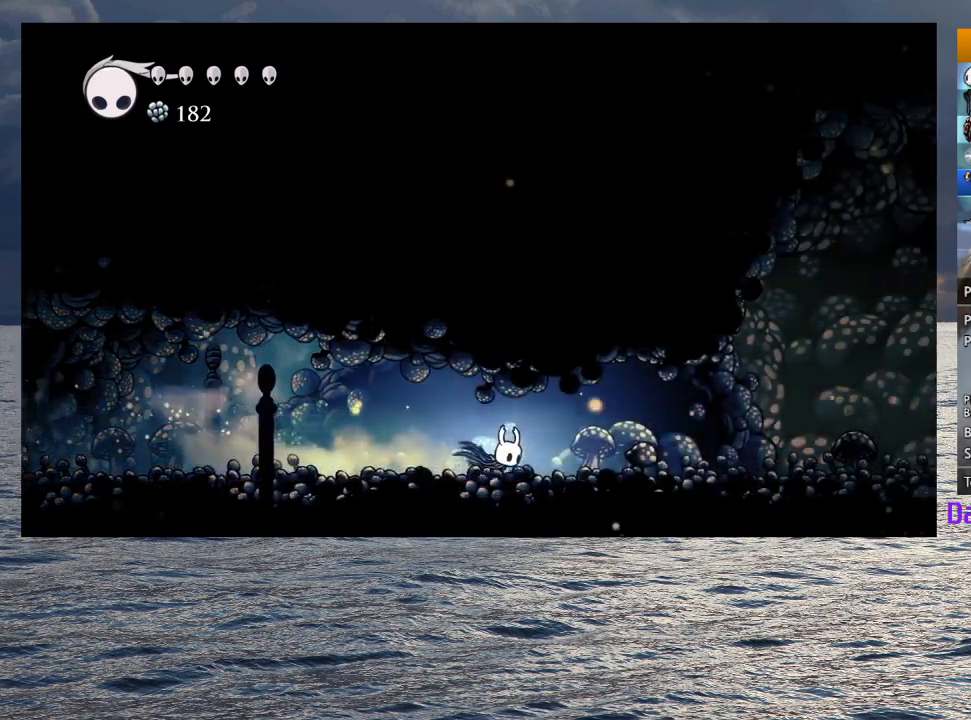
{"dt_ms": 500, "buttons": ["R2"], "left_stick": "down-right", "right_stick": "center", "button_events": [[283, "R2", "down"]]}
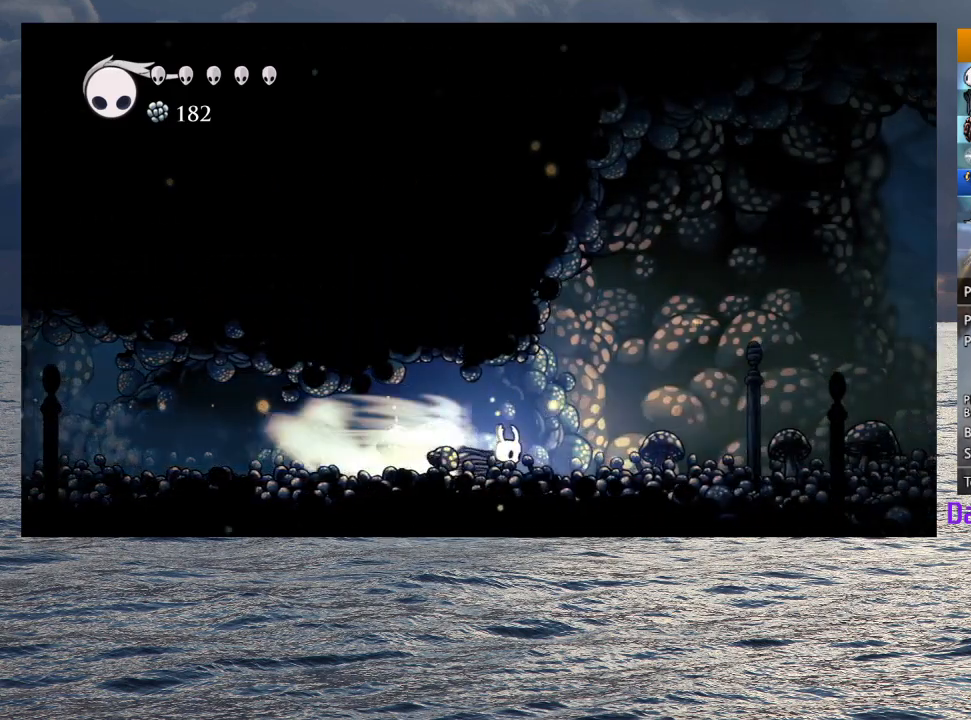
{"dt_ms": 500, "buttons": ["R2"], "left_stick": "down-right", "right_stick": "center", "button_events": [[50, "R2", "up"], [383, "R2", "down"]]}
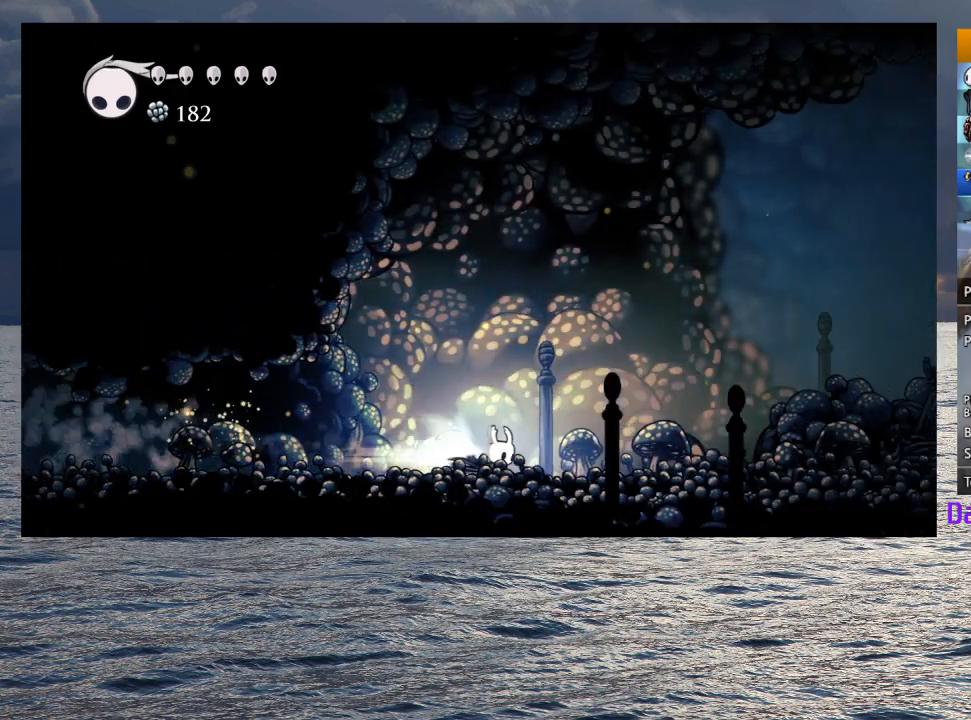
{"dt_ms": 500, "buttons": [], "left_stick": "down-right", "right_stick": "center", "button_events": [[133, "R2", "up"]]}
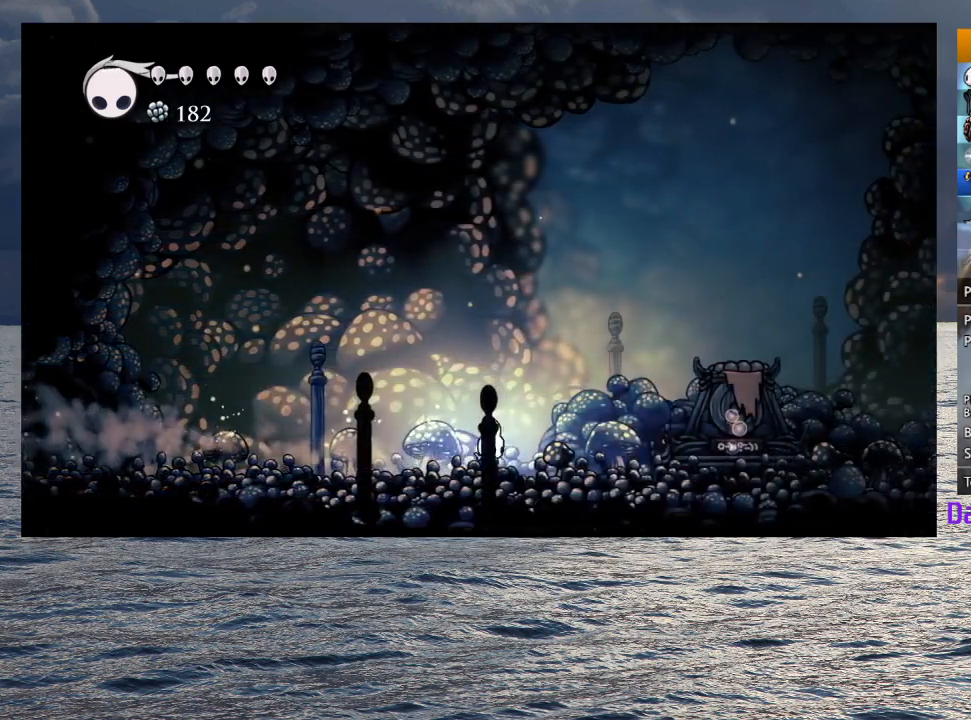
{"dt_ms": 500, "buttons": [], "left_stick": "down-right", "right_stick": "center", "button_events": [[17, "R2", "down"], [233, "R2", "up"]]}
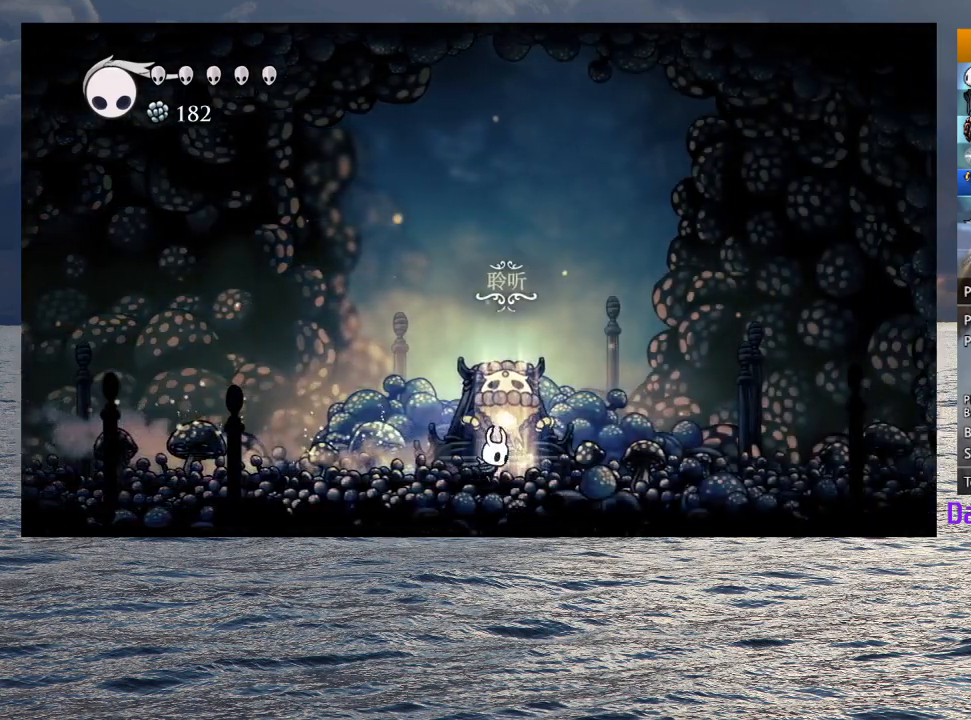
{"dt_ms": 500, "buttons": ["TRIANGLE"], "left_stick": "center", "right_stick": "center", "button_events": [[383, "TRIANGLE", "down"]]}
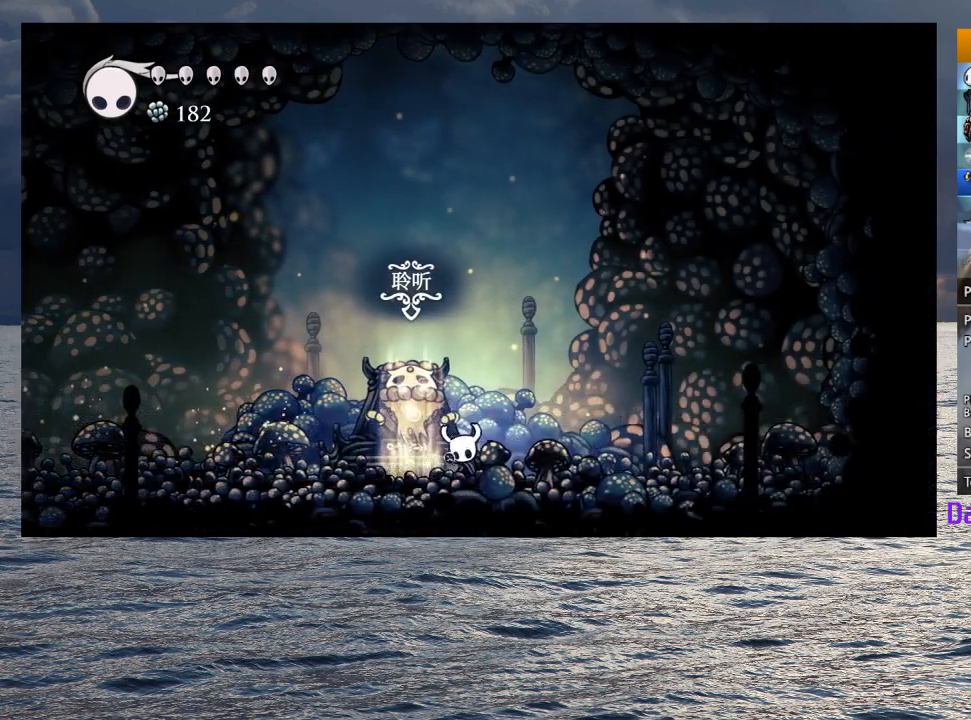
{"dt_ms": 500, "buttons": ["TRIANGLE"], "left_stick": "center", "right_stick": "center", "button_events": []}
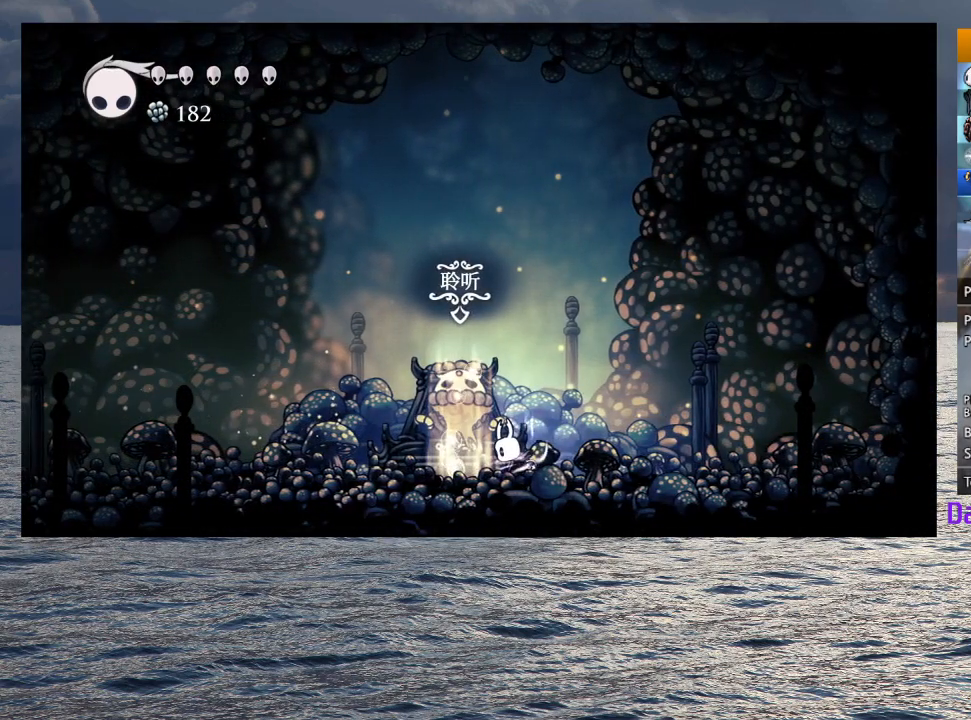
{"dt_ms": 500, "buttons": ["TRIANGLE"], "left_stick": "center", "right_stick": "center", "button_events": []}
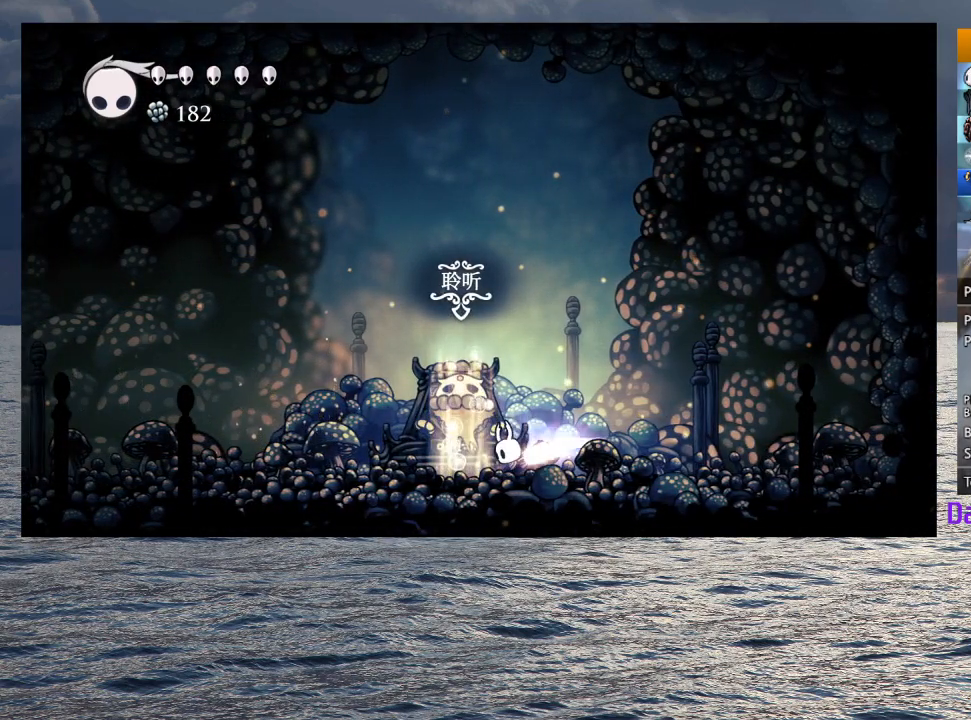
{"dt_ms": 500, "buttons": ["TRIANGLE"], "left_stick": "center", "right_stick": "center", "button_events": []}
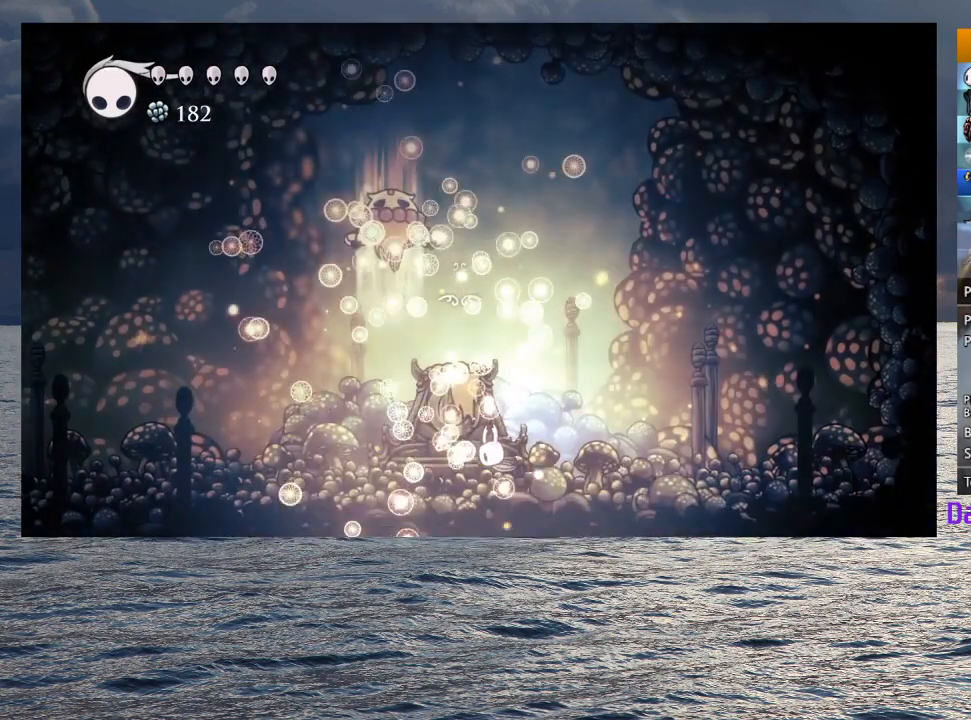
{"dt_ms": 500, "buttons": ["CROSS"], "left_stick": "center", "right_stick": "center", "button_events": [[117, "TRIANGLE", "up"], [367, "CROSS", "down"]]}
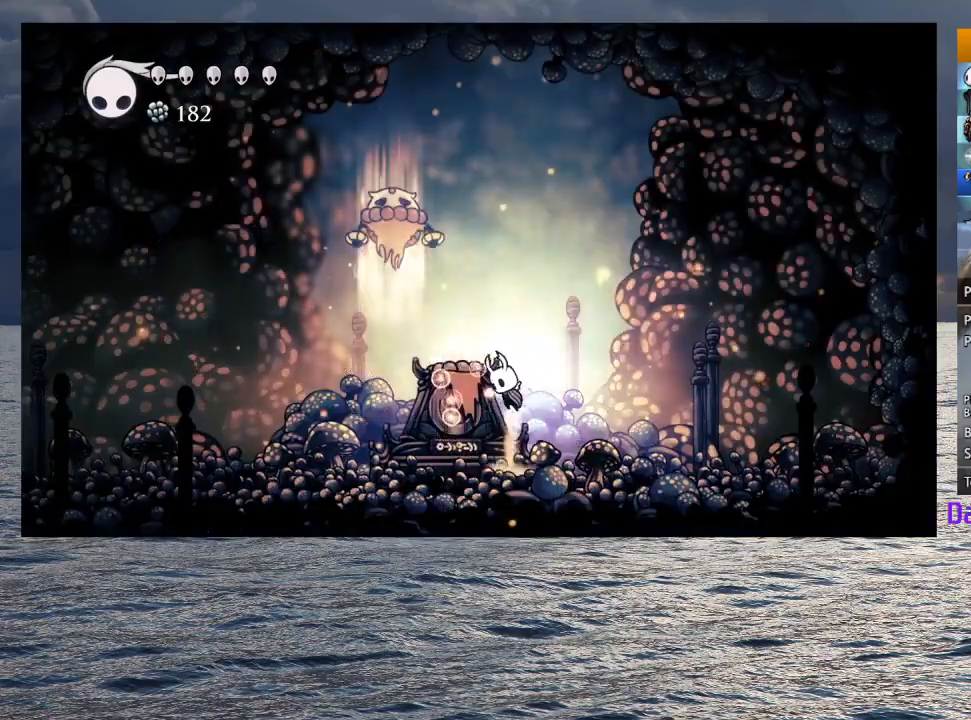
{"dt_ms": 500, "buttons": [], "left_stick": "left", "right_stick": "center", "button_events": [[183, "SQUARE", "down"], [300, "CROSS", "up"], [333, "SQUARE", "up"], [367, "R1", "down"], [483, "R1", "up"]]}
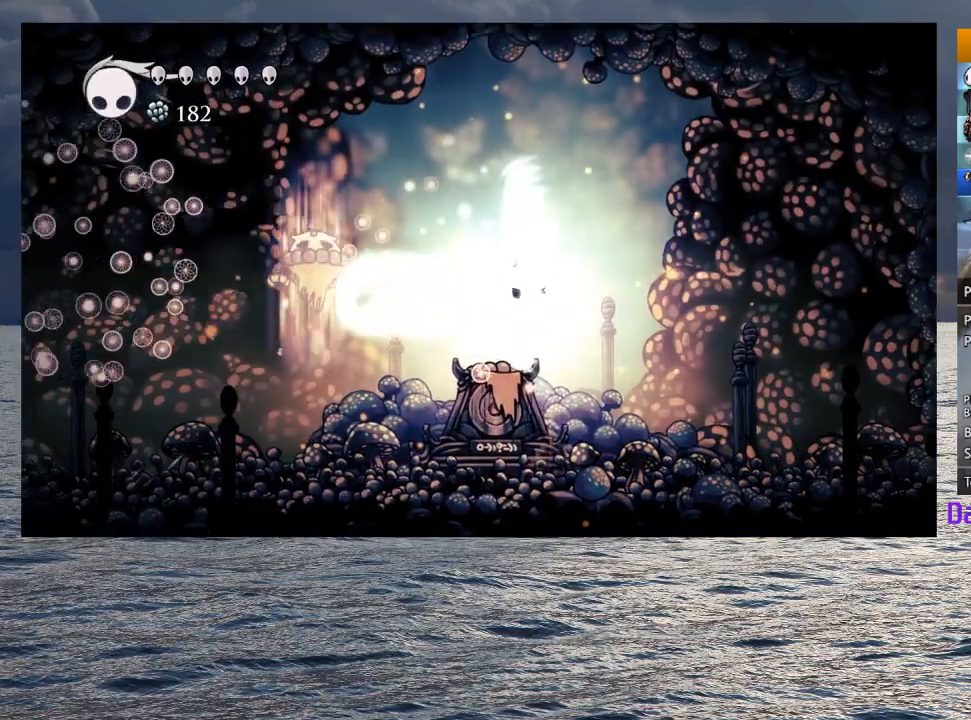
{"dt_ms": 500, "buttons": [], "left_stick": "left", "right_stick": "center", "button_events": []}
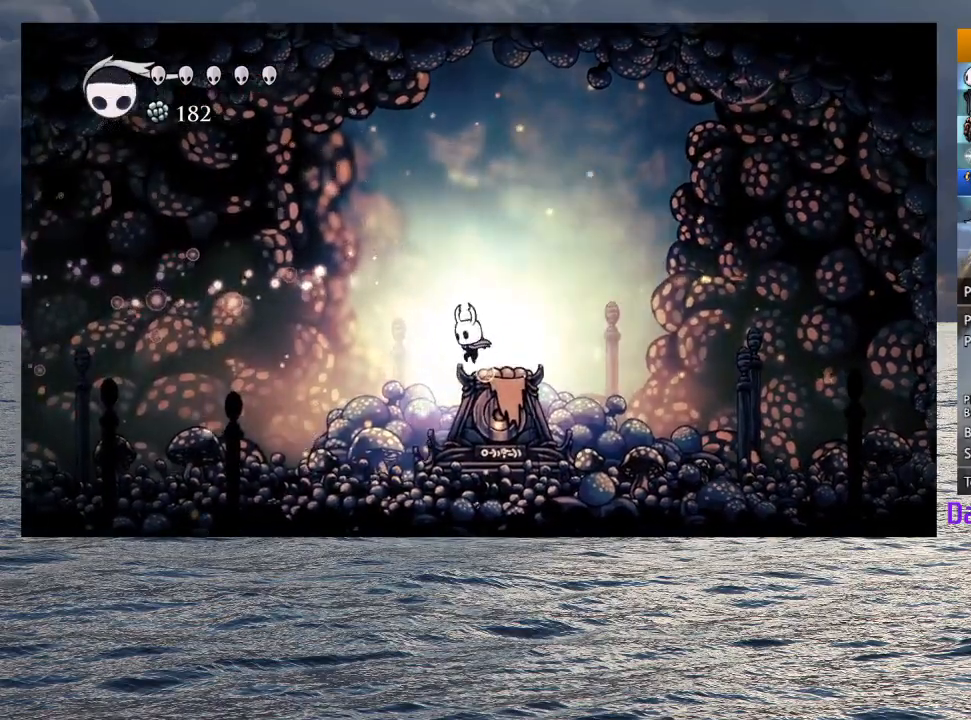
{"dt_ms": 500, "buttons": [], "left_stick": "left", "right_stick": "center", "button_events": [[183, "R2", "down"], [367, "R2", "up"]]}
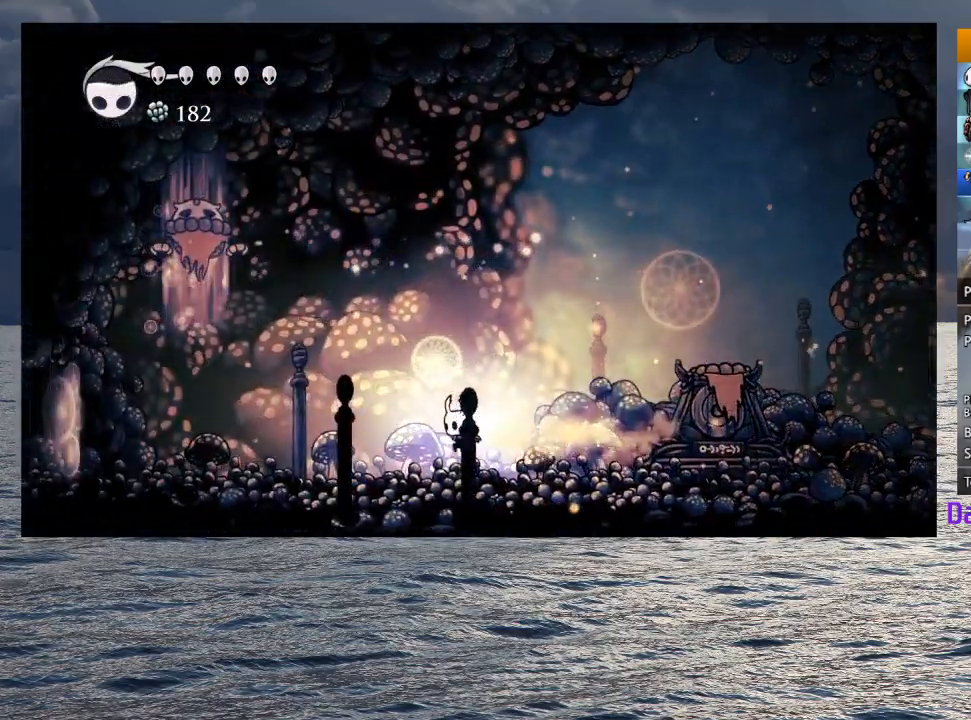
{"dt_ms": 500, "buttons": [], "left_stick": "up-right", "right_stick": "center", "button_events": []}
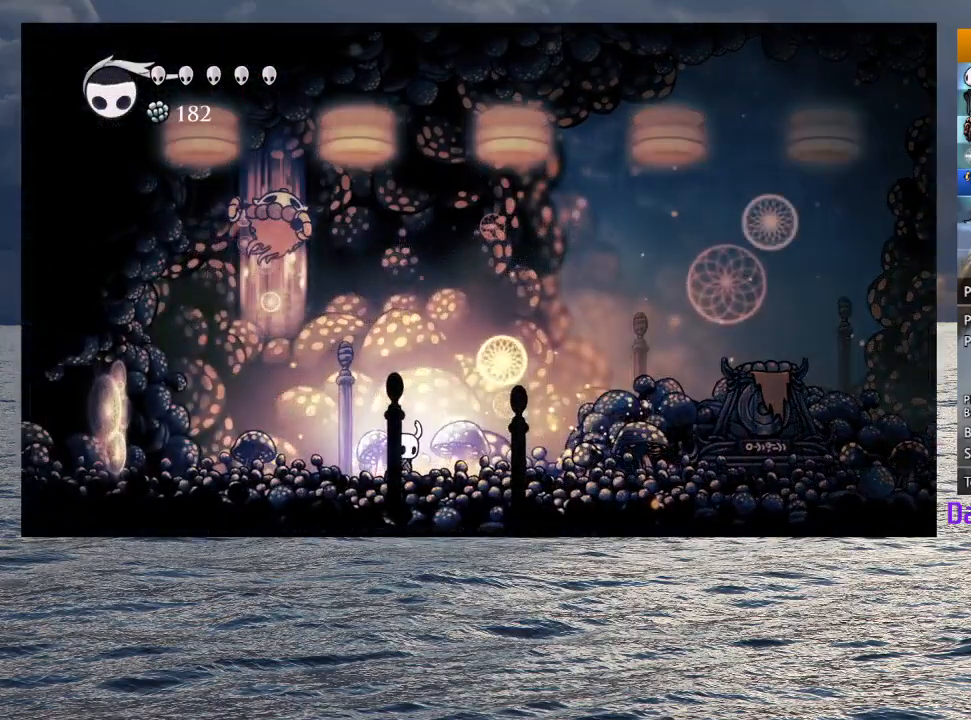
{"dt_ms": 500, "buttons": [], "left_stick": "left", "right_stick": "center", "button_events": []}
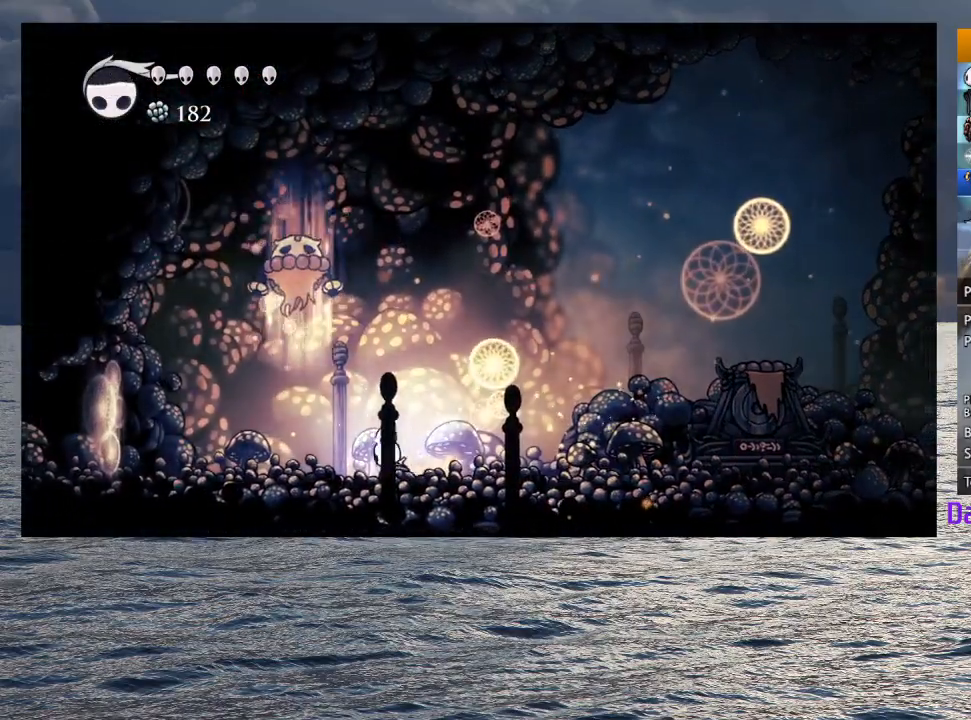
{"dt_ms": 500, "buttons": [], "left_stick": "right", "right_stick": "center", "button_events": [[133, "CROSS", "down"], [367, "SQUARE", "down"], [483, "CROSS", "up"], [483, "SQUARE", "up"]]}
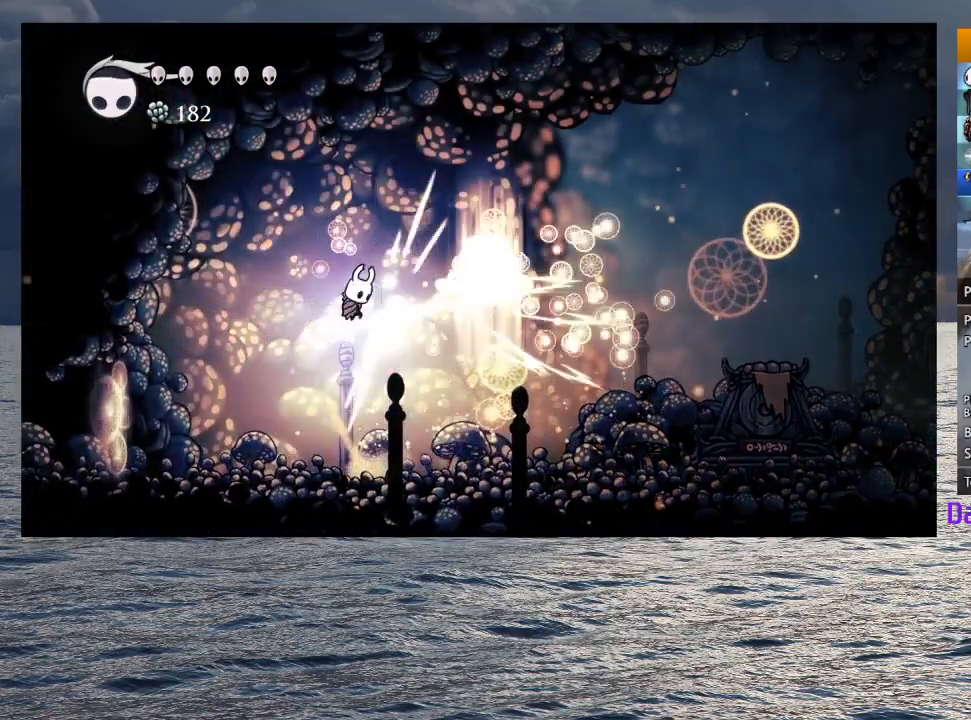
{"dt_ms": 500, "buttons": [], "left_stick": "right", "right_stick": "center", "button_events": [[17, "R1", "down"], [117, "R1", "up"]]}
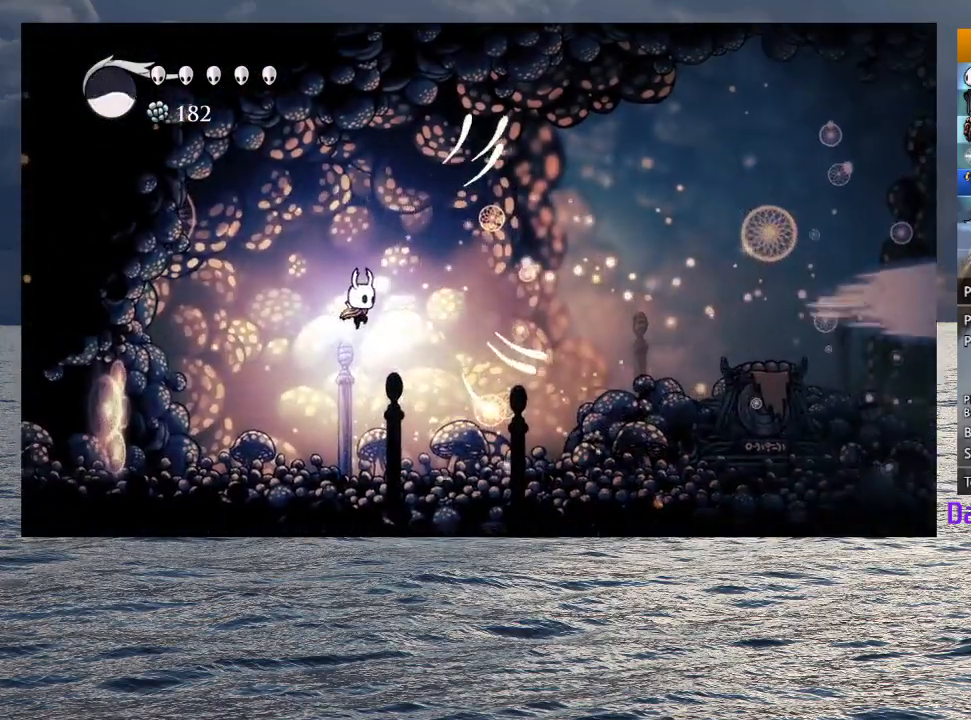
{"dt_ms": 500, "buttons": ["R2"], "left_stick": "right", "right_stick": "center", "button_events": [[400, "R2", "down"]]}
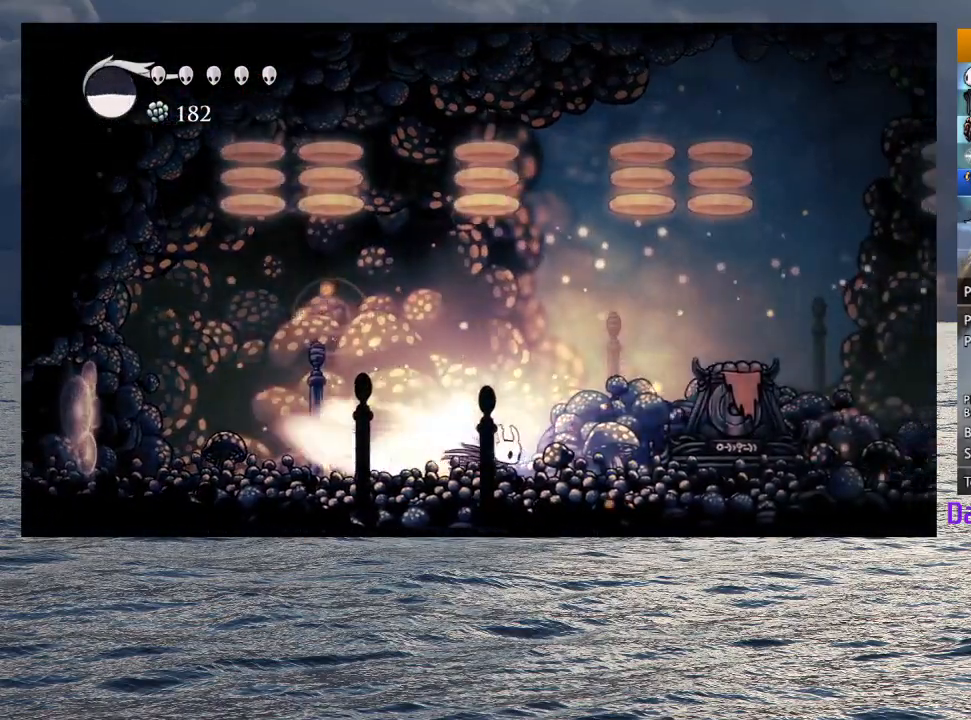
{"dt_ms": 1000, "buttons": ["R2"], "left_stick": "right", "right_stick": "center", "button_events": [[50, "R2", "up"], [567, "R2", "down"], [717, "R2", "up"], [783, "R2", "down"], [900, "R2", "up"], [983, "R2", "down"]]}